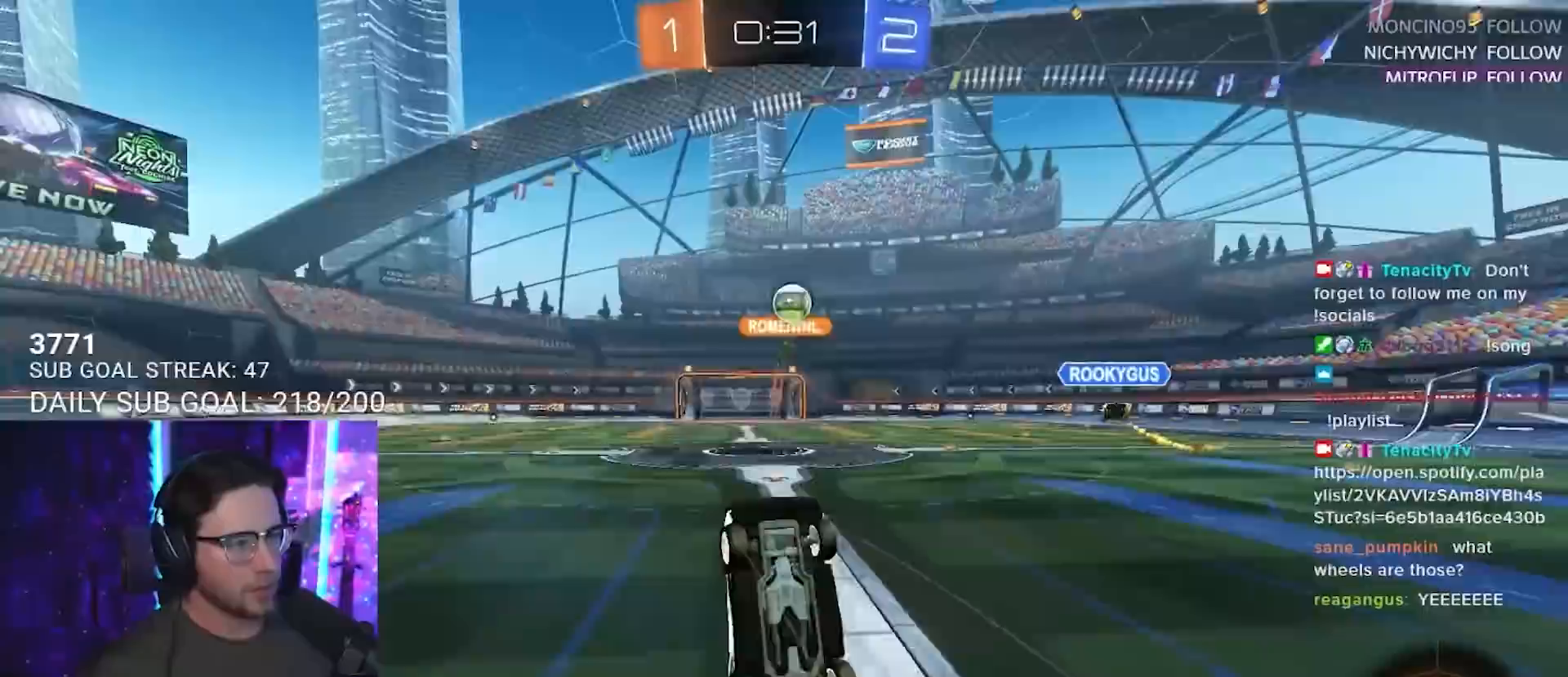
Gameplay with a controller (PlayStation layout); each line is a JSON object with the inputs held at the frame after it. "events" lists button and stick changes between this image and that frame as [ms after this image, input, new state], when the widget could be followed in between. Not read: L1 R1 R3 SELECT START.
{"buttons": ["R2", "L3"], "left_stick": "up-right", "right_stick": "center", "events": [[17, "L3", "down"], [417, "left_stick", "up-right"]]}
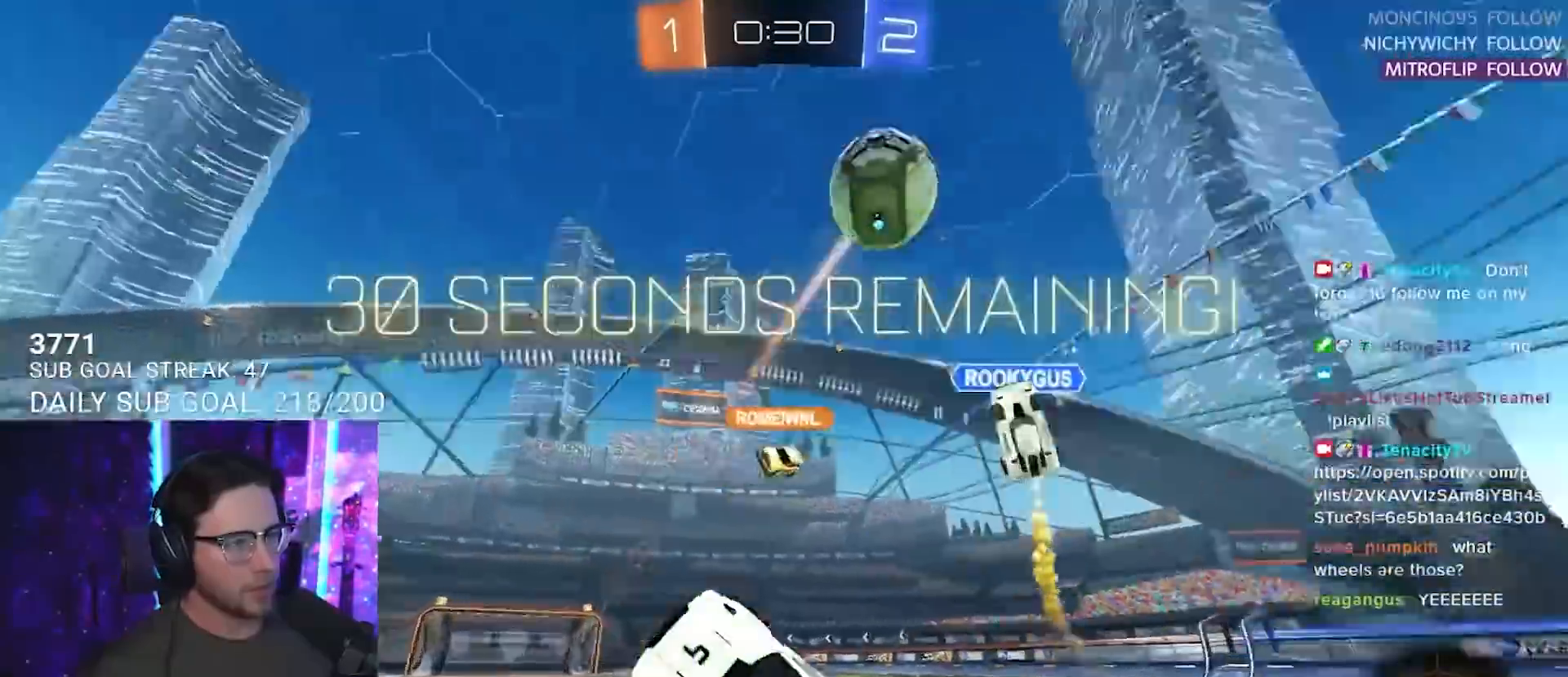
{"buttons": ["R2"], "left_stick": "up-right", "right_stick": "center", "events": [[50, "L3", "up"], [350, "SQUARE", "down"], [483, "SQUARE", "up"]]}
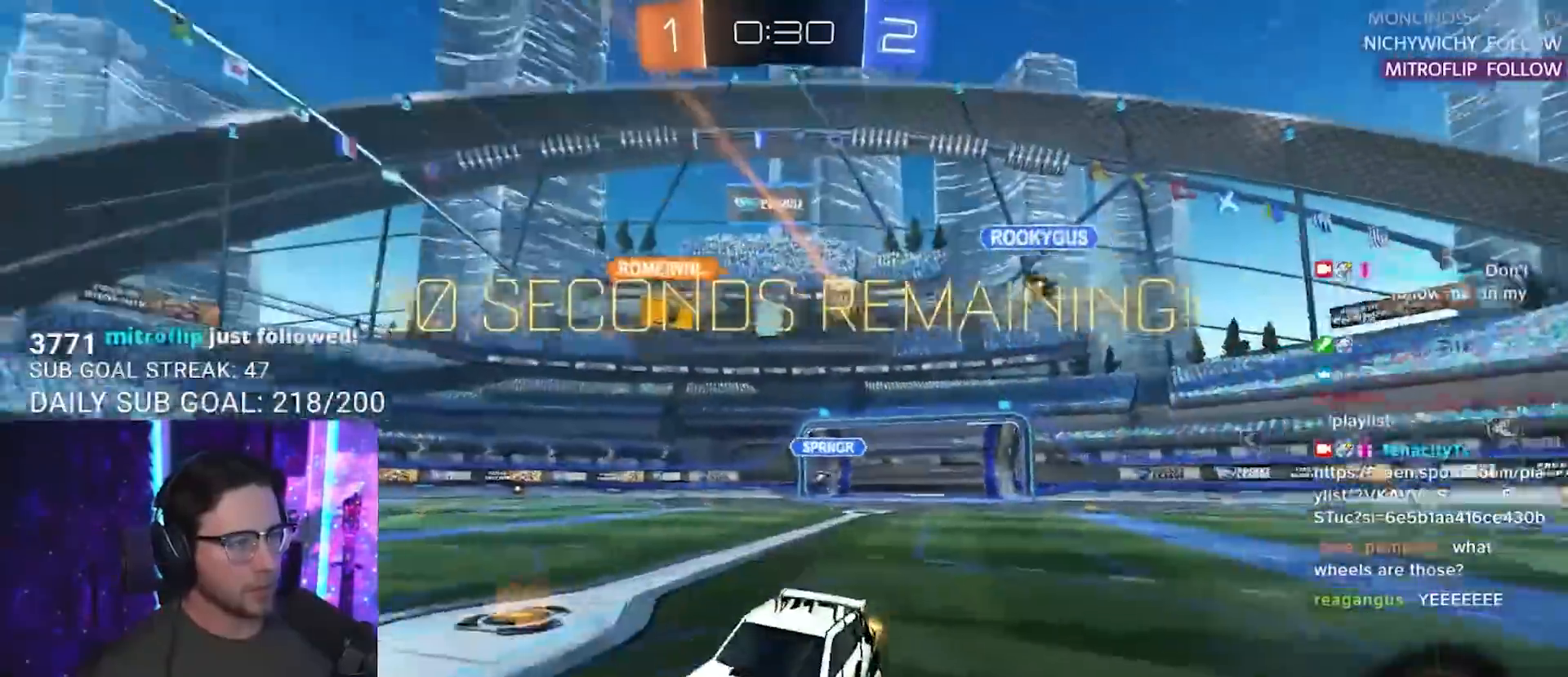
{"buttons": ["R2"], "left_stick": "up-right", "right_stick": "center", "events": [[117, "SQUARE", "down"], [200, "SQUARE", "up"]]}
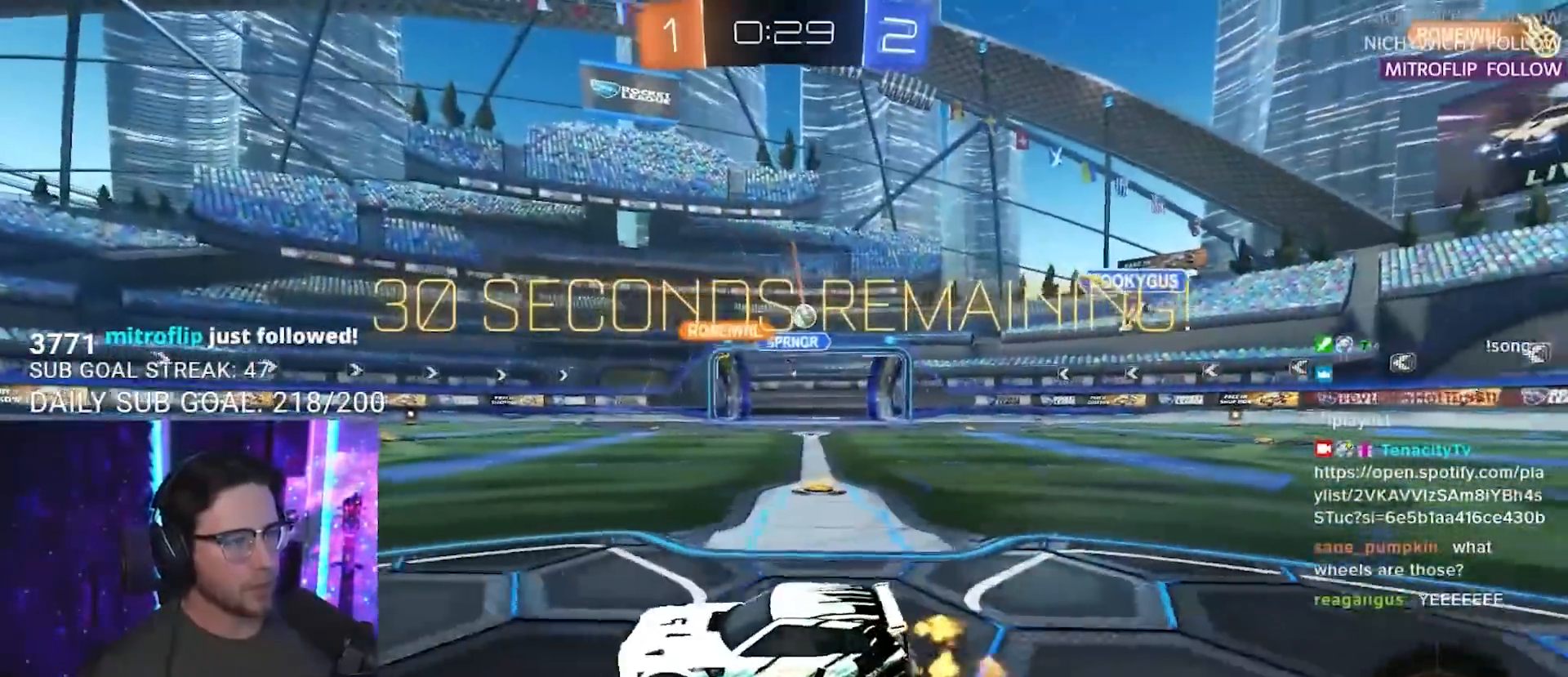
{"buttons": ["R2"], "left_stick": "right", "right_stick": "center", "events": [[233, "left_stick", "right"]]}
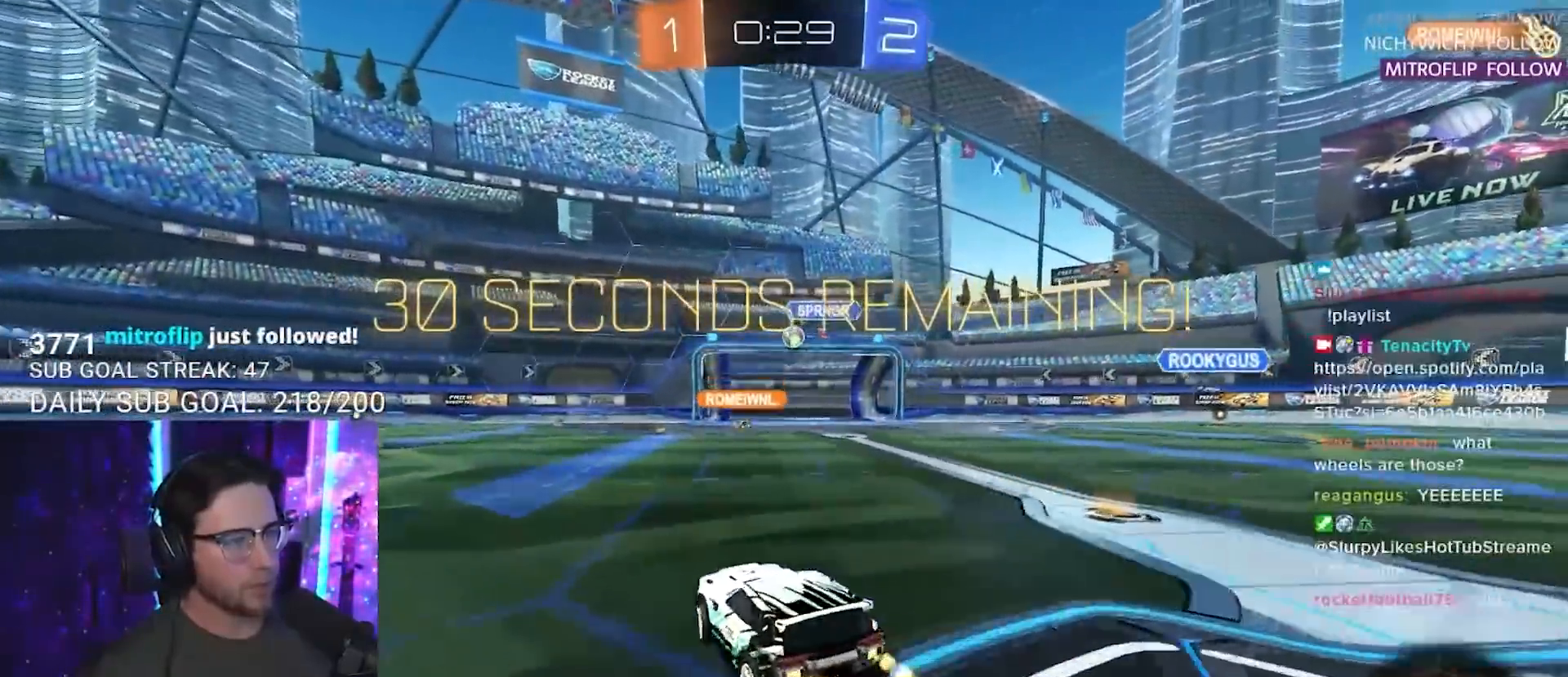
{"buttons": ["R2"], "left_stick": "center", "right_stick": "center", "events": [[233, "left_stick", "center"]]}
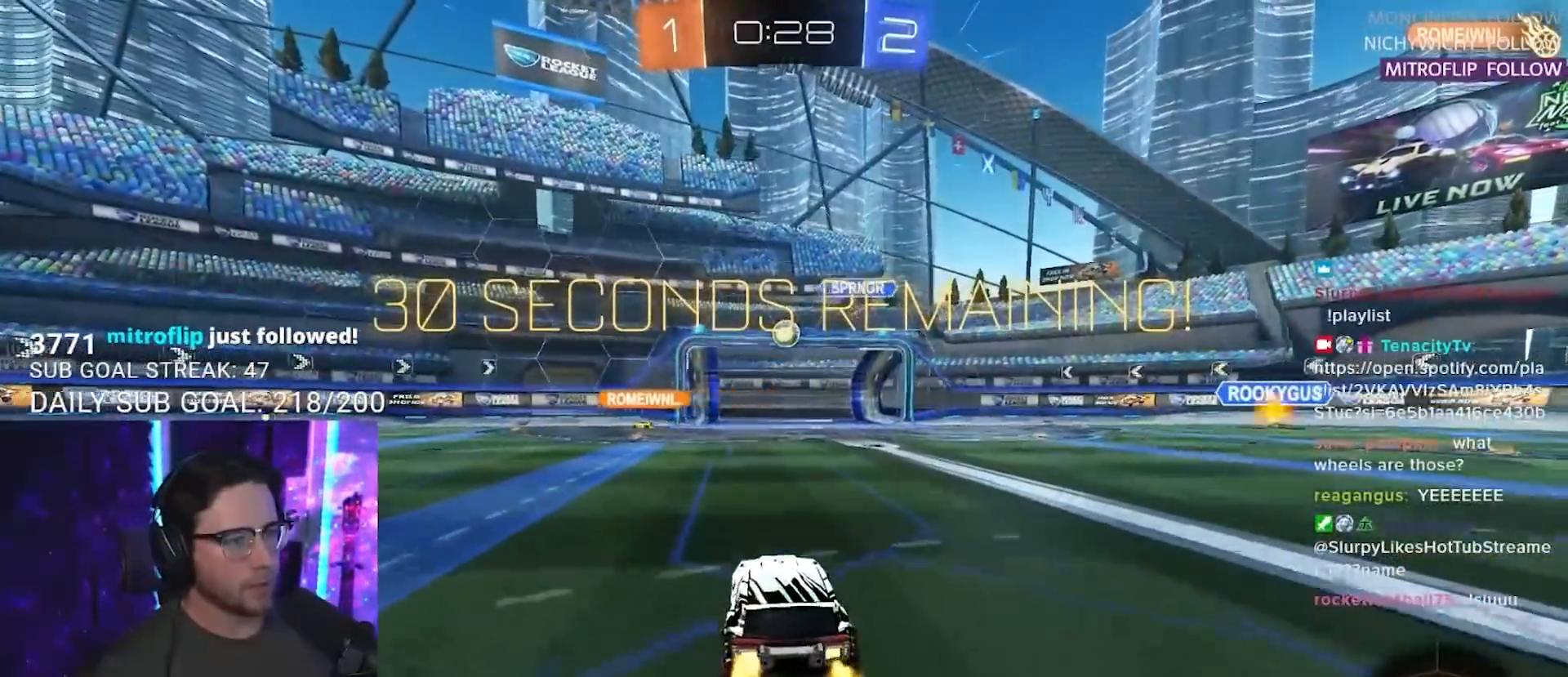
{"buttons": ["R2"], "left_stick": "right", "right_stick": "center", "events": [[217, "left_stick", "left"], [267, "left_stick", "center"], [433, "left_stick", "right"]]}
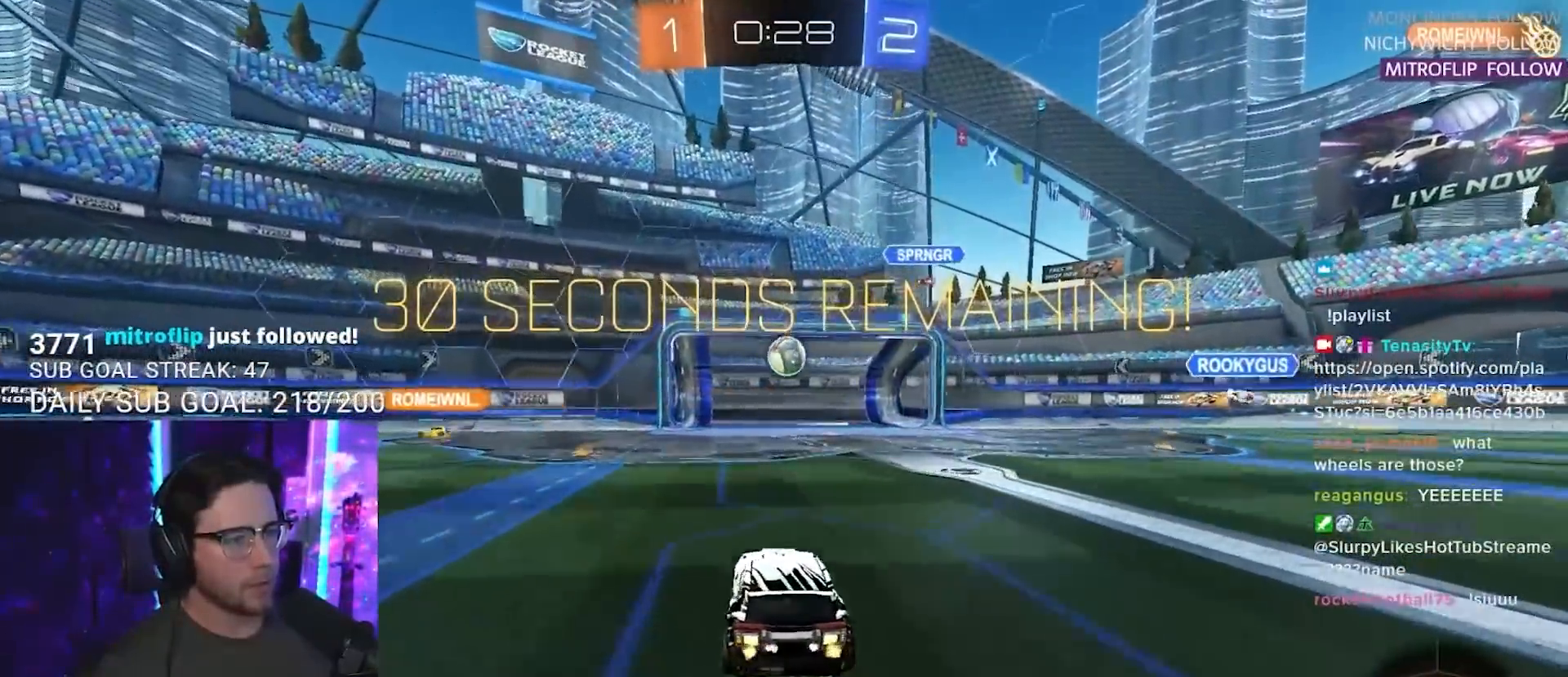
{"buttons": ["CROSS", "R2"], "left_stick": "down", "right_stick": "center", "events": [[33, "left_stick", "center"], [200, "left_stick", "left"], [267, "left_stick", "center"], [317, "CROSS", "down"], [317, "left_stick", "down"]]}
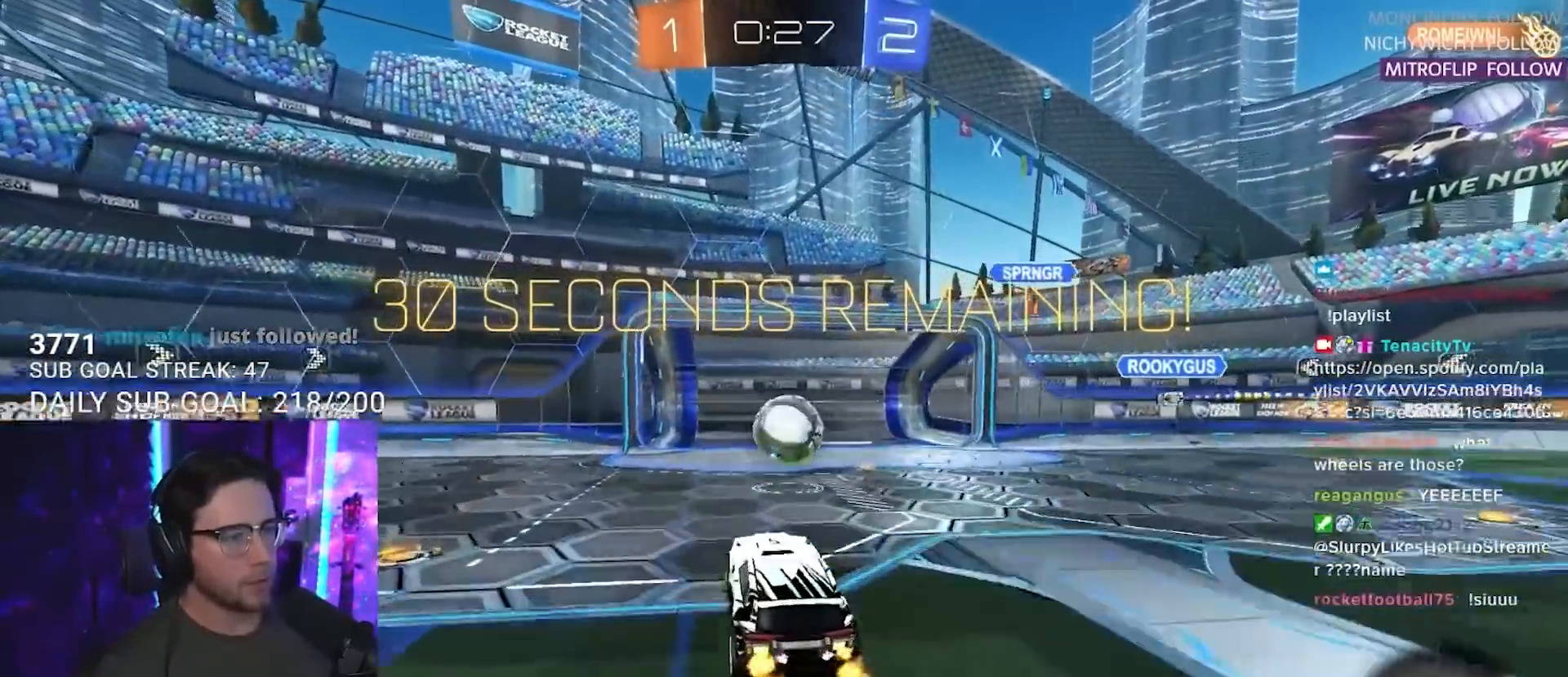
{"buttons": ["CROSS", "R2", "L3"], "left_stick": "right", "right_stick": "center", "events": [[133, "left_stick", "right"], [217, "left_stick", "up"], [300, "CROSS", "up"], [450, "CROSS", "down"], [483, "L3", "down"], [500, "left_stick", "right"]]}
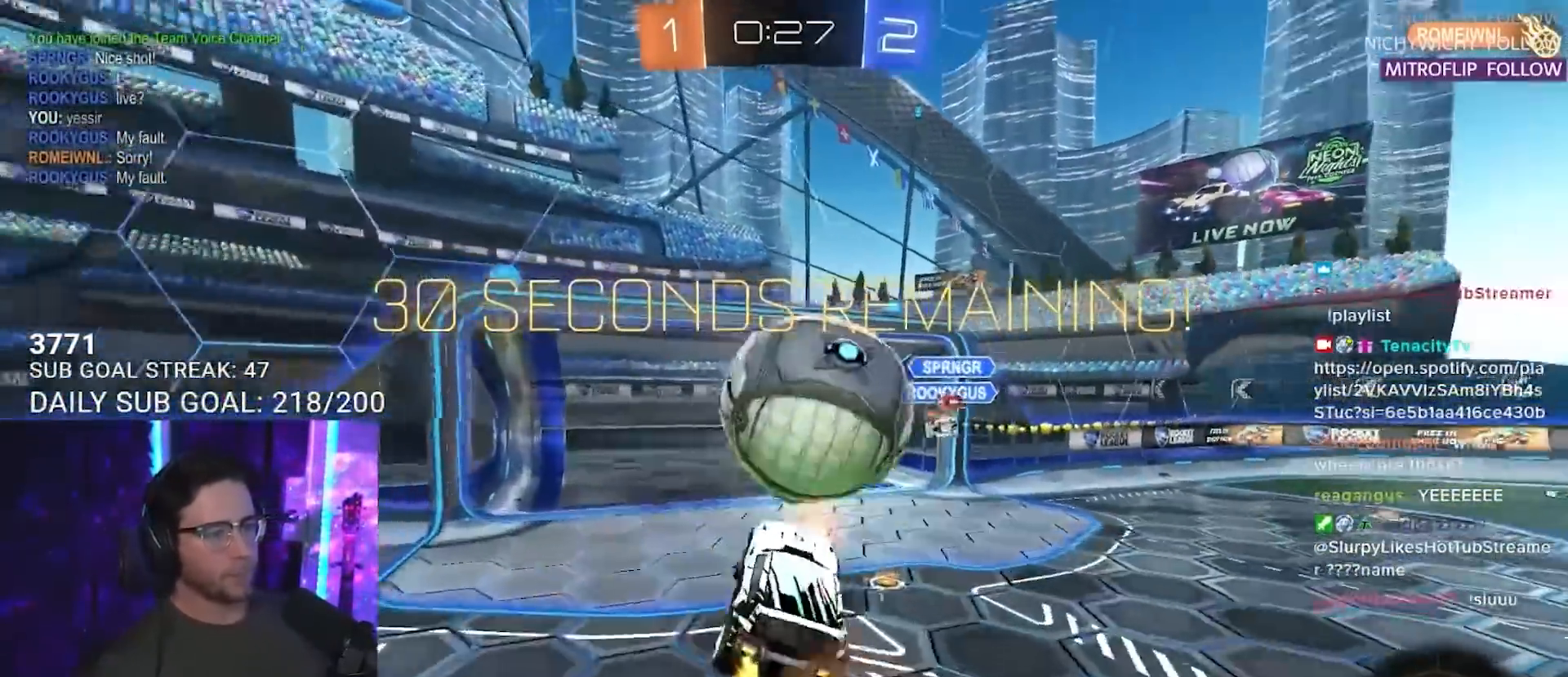
{"buttons": ["R2", "L3"], "left_stick": "down-right", "right_stick": "center", "events": [[17, "left_stick", "down-right"], [50, "CROSS", "up"]]}
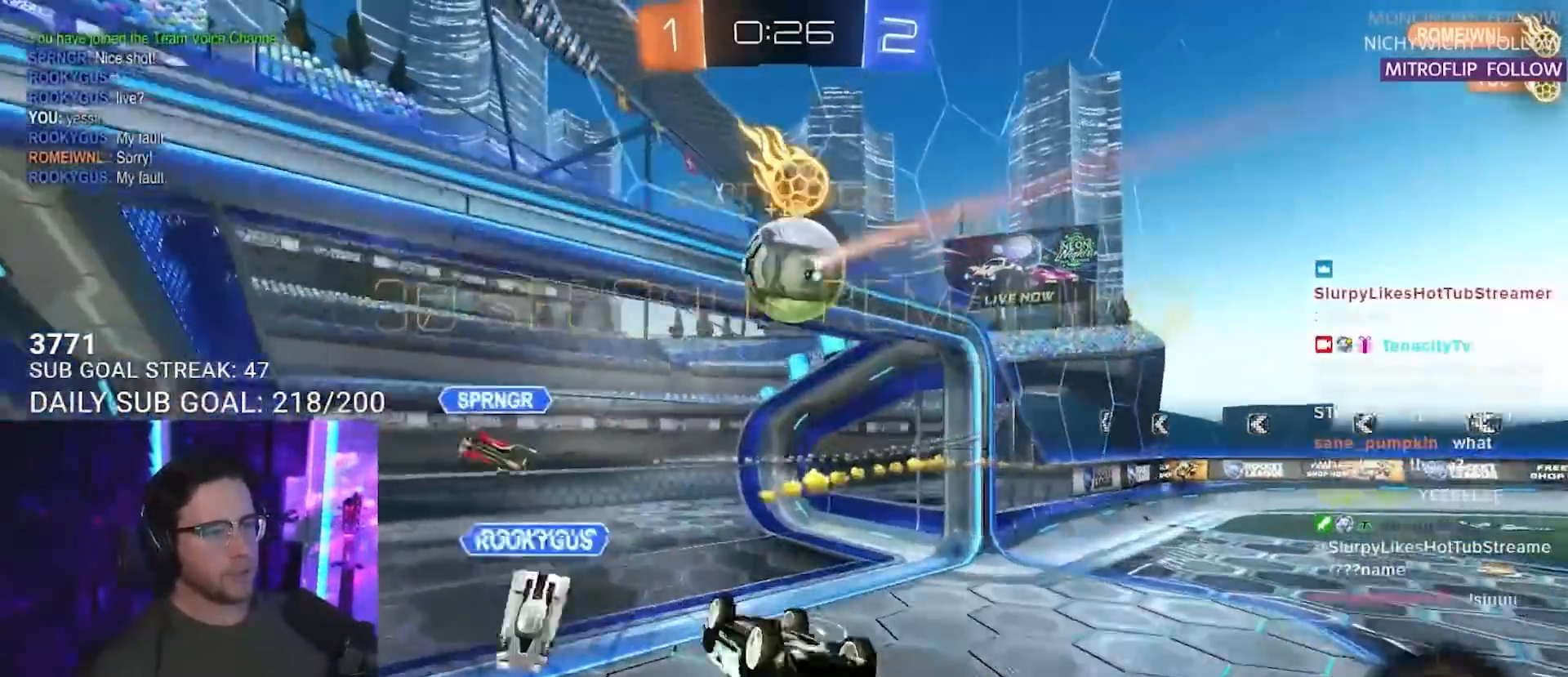
{"buttons": ["R2"], "left_stick": "down", "right_stick": "center", "events": [[83, "left_stick", "down"], [233, "left_stick", "up"], [333, "left_stick", "down-right"], [400, "left_stick", "down"], [450, "L3", "up"]]}
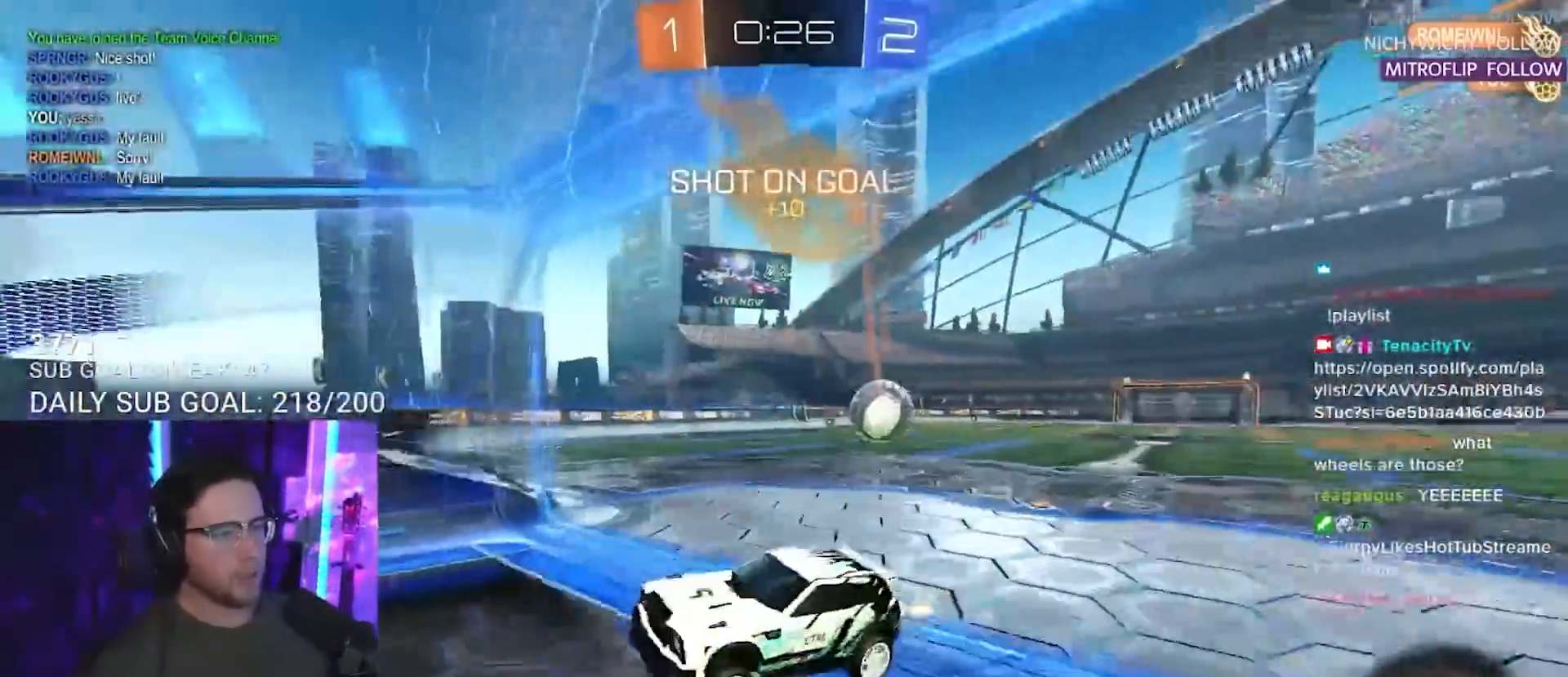
{"buttons": ["R2"], "left_stick": "center", "right_stick": "center", "events": [[67, "left_stick", "down-left"], [467, "left_stick", "center"]]}
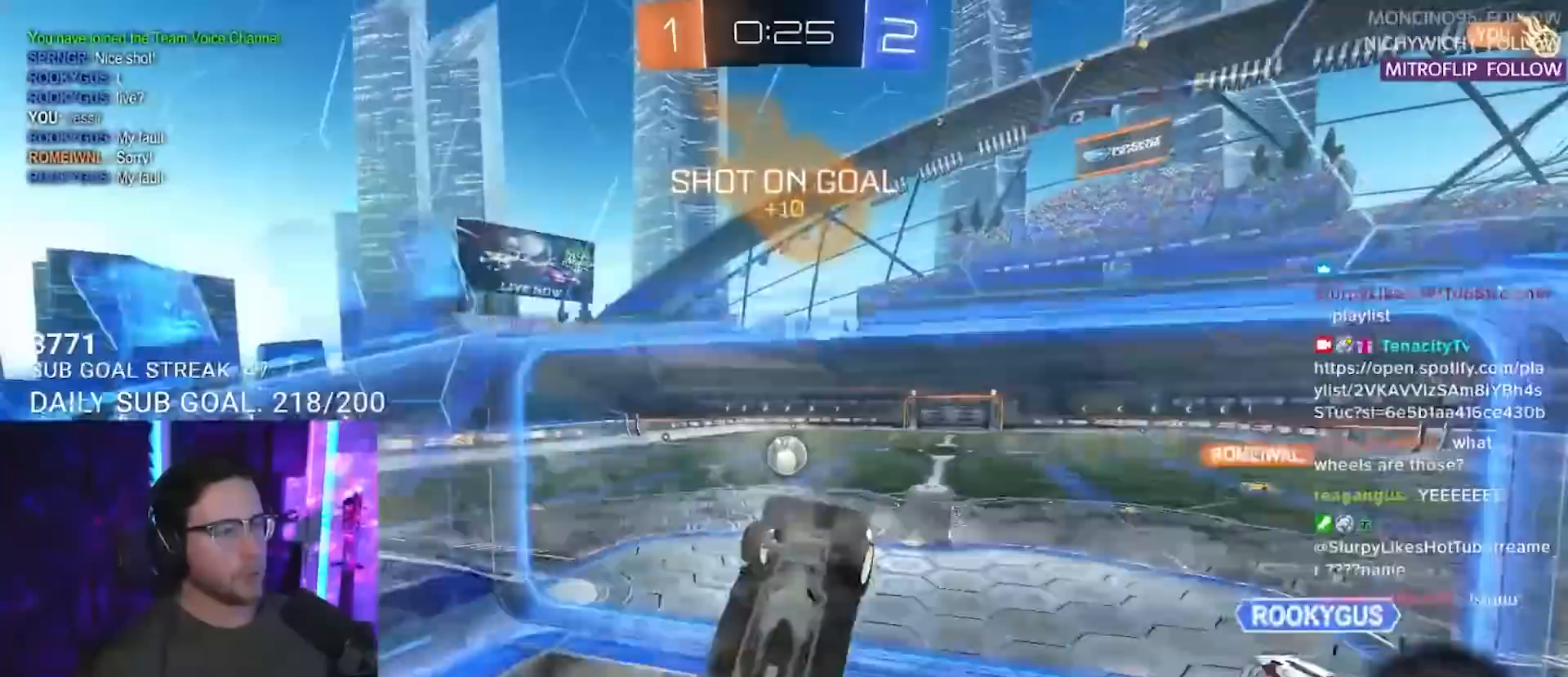
{"buttons": ["R2", "L3"], "left_stick": "down", "right_stick": "center", "events": [[50, "left_stick", "right"], [167, "left_stick", "down"], [233, "L3", "down"], [233, "left_stick", "left"], [250, "CROSS", "down"], [350, "left_stick", "up"], [450, "left_stick", "down"], [467, "CROSS", "up"]]}
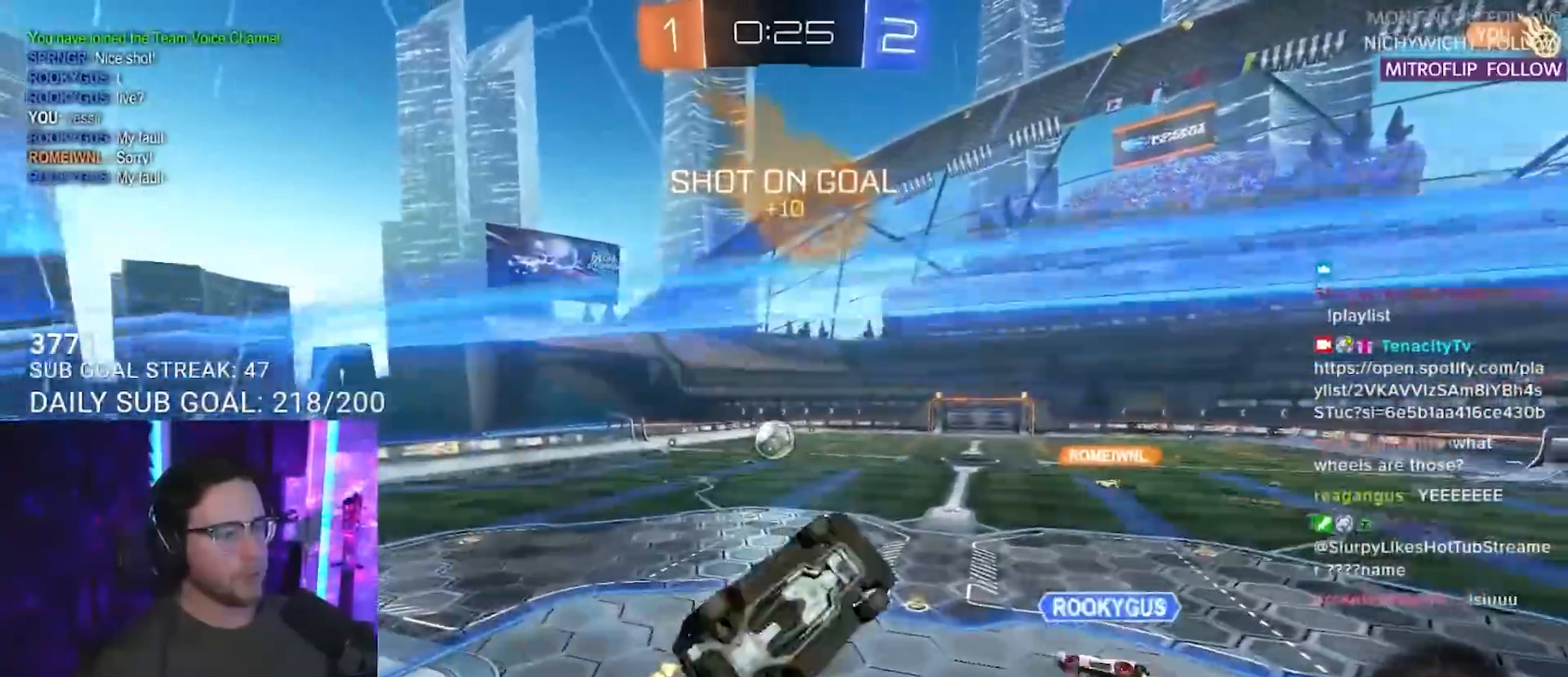
{"buttons": ["R2"], "left_stick": "up", "right_stick": "center", "events": [[367, "L3", "up"], [467, "left_stick", "up"]]}
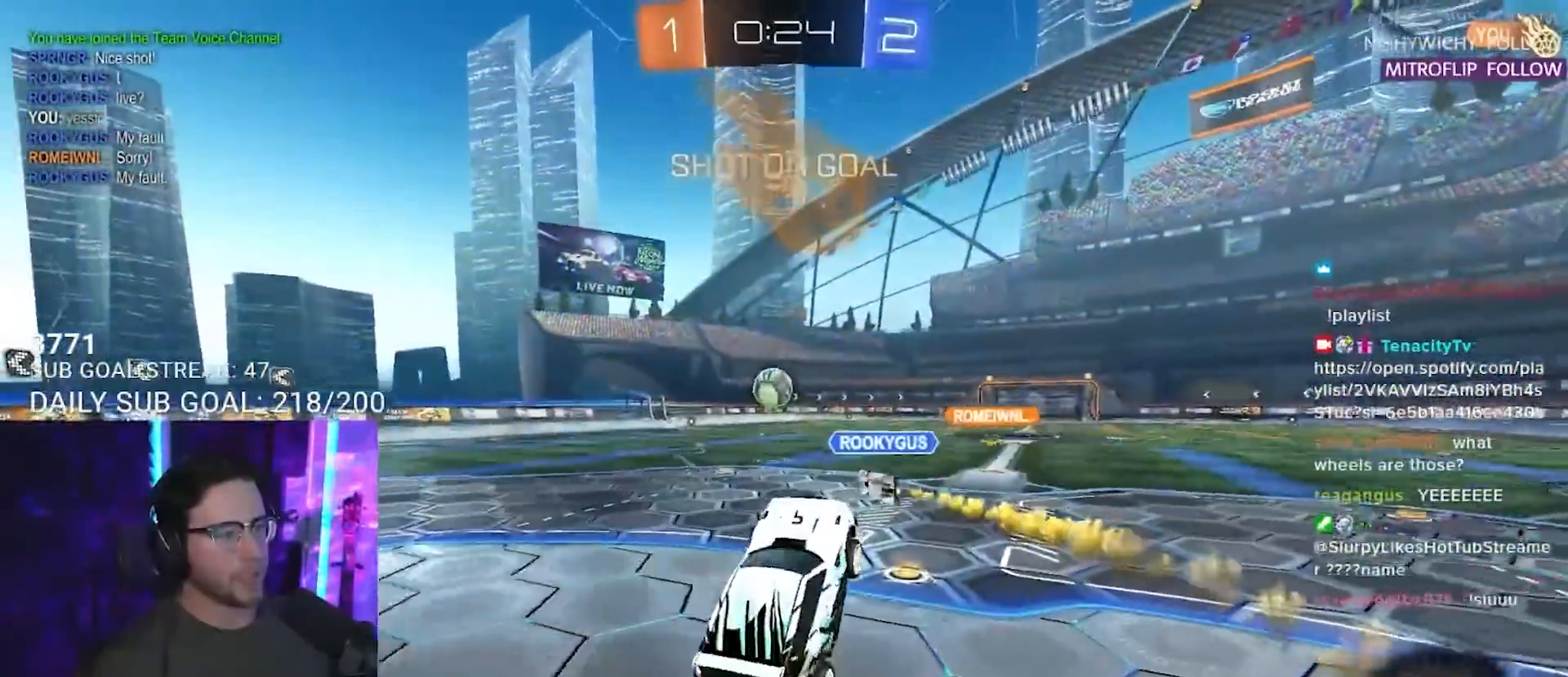
{"buttons": ["R2"], "left_stick": "up-right", "right_stick": "center", "events": [[83, "CROSS", "down"], [100, "L2", "down"], [150, "L2", "up"], [200, "left_stick", "center"], [233, "CROSS", "up"], [367, "left_stick", "right"], [467, "left_stick", "up-right"]]}
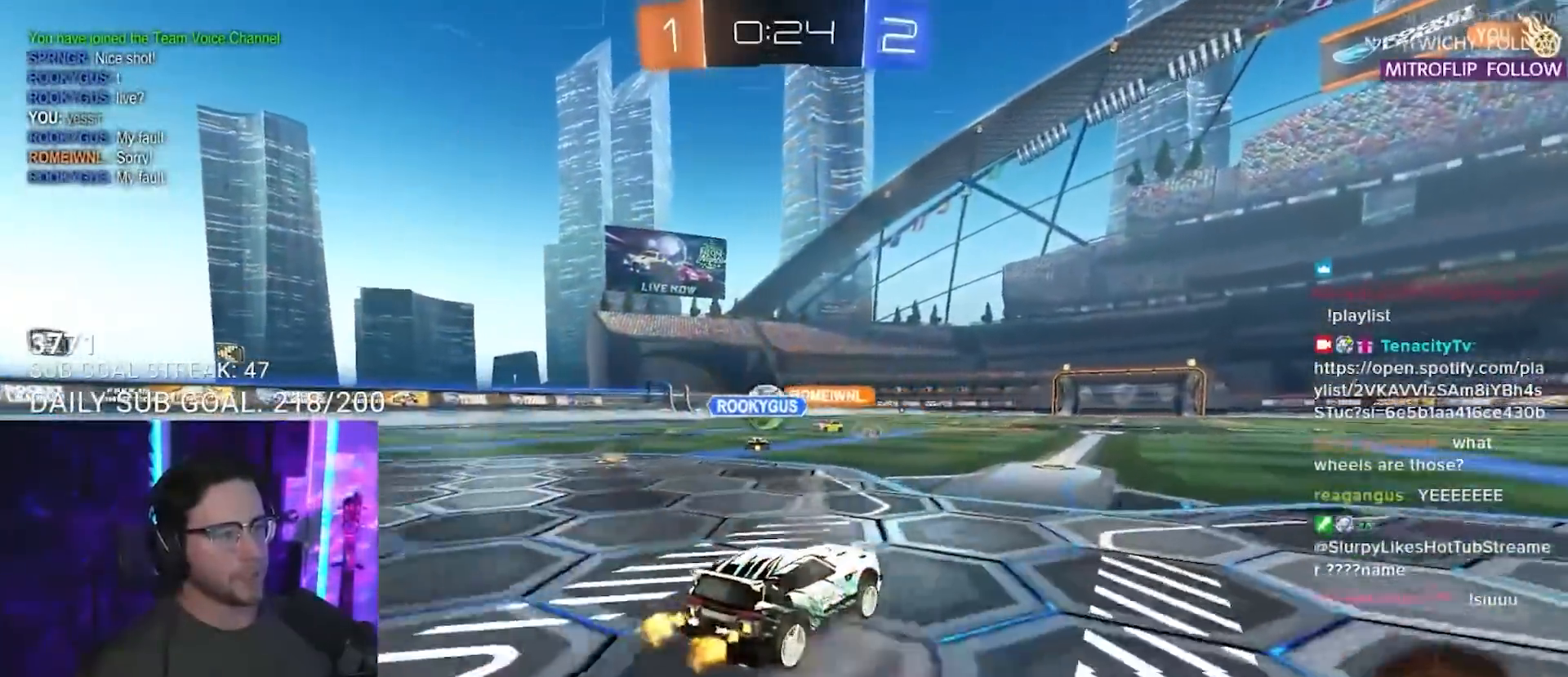
{"buttons": ["R2"], "left_stick": "center", "right_stick": "center", "events": [[17, "left_stick", "center"], [133, "left_stick", "left"], [233, "left_stick", "center"], [400, "left_stick", "right"], [467, "left_stick", "center"]]}
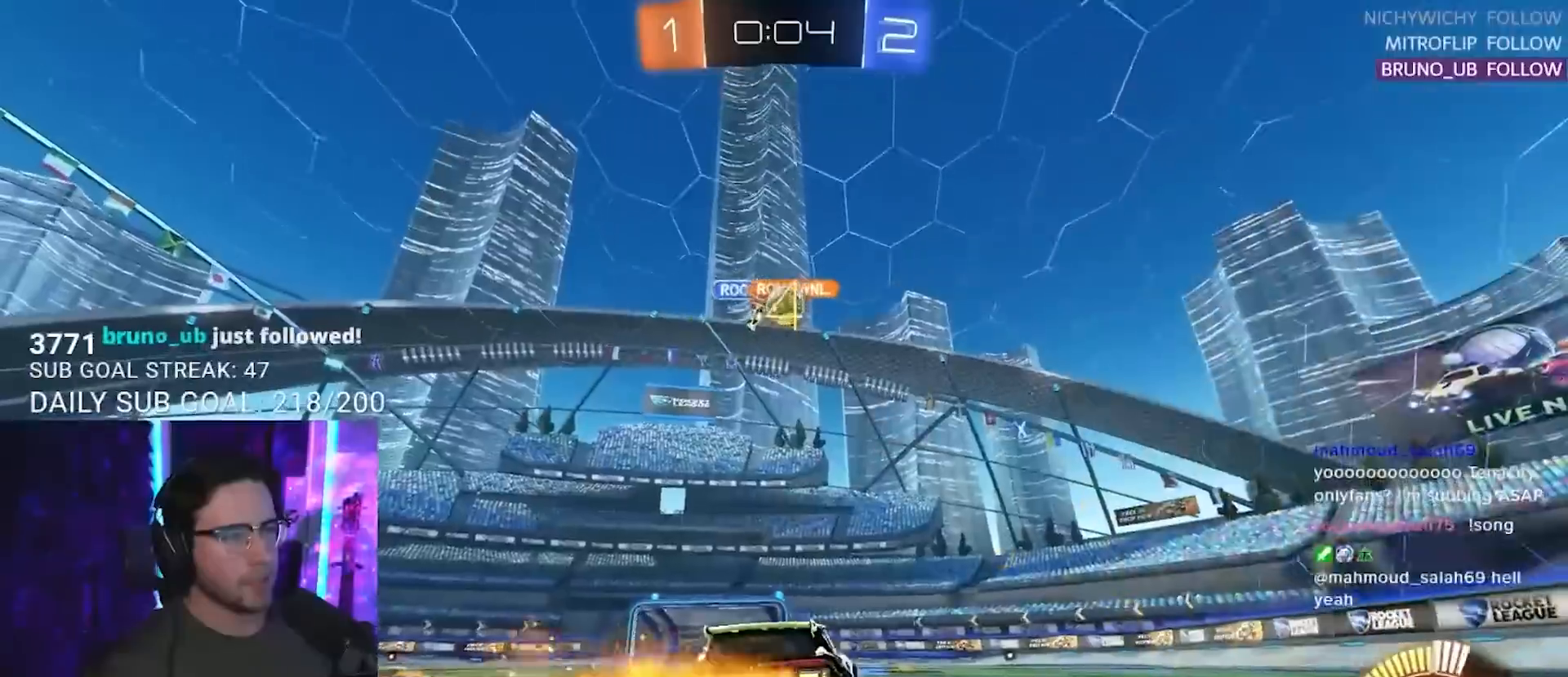
{"buttons": ["R2"], "left_stick": "center", "right_stick": "center", "events": [[50, "R2", "up"], [283, "R2", "down"], [300, "left_stick", "left"], [350, "left_stick", "center"], [367, "R2", "up"], [467, "R2", "down"]]}
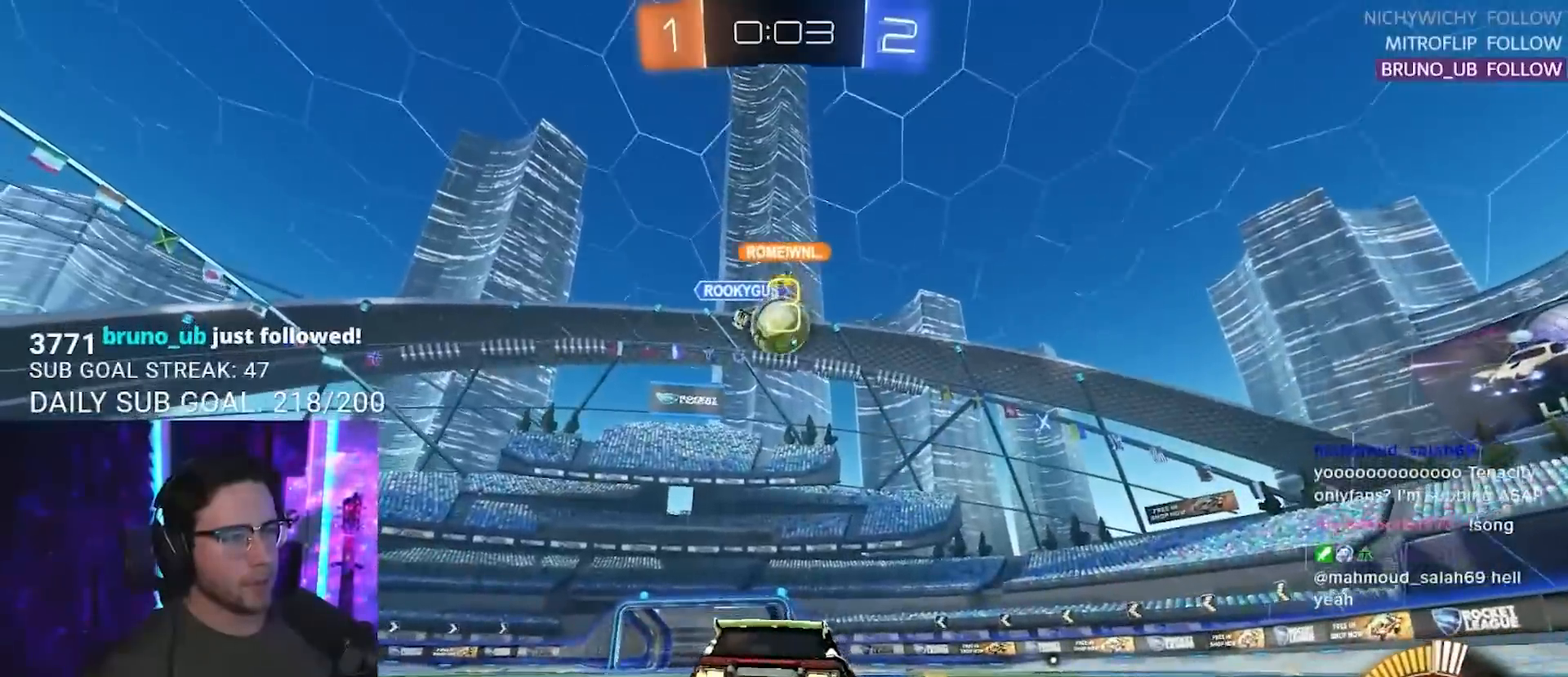
{"buttons": ["TRIANGLE", "R2"], "left_stick": "center", "right_stick": "center", "events": [[183, "left_stick", "left"], [233, "left_stick", "center"], [483, "TRIANGLE", "down"]]}
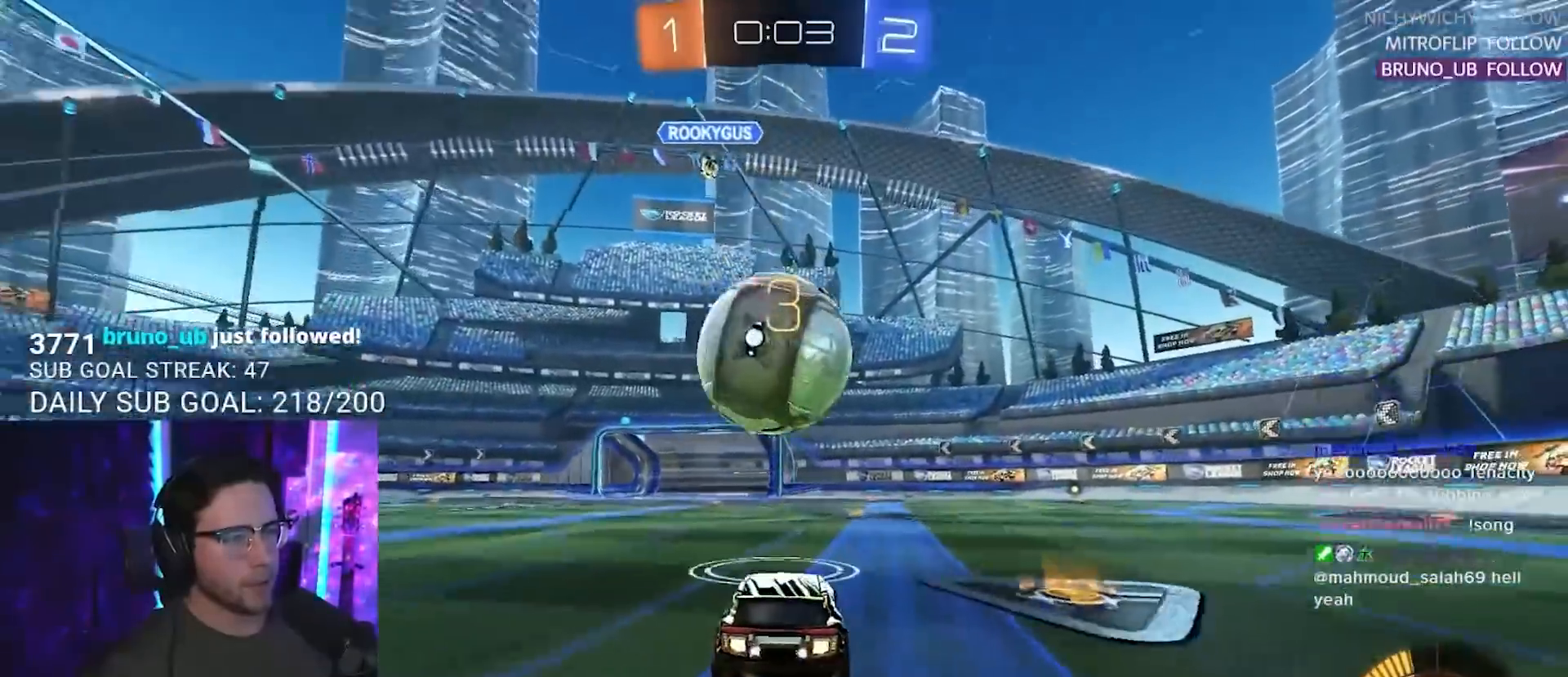
{"buttons": ["R2"], "left_stick": "center", "right_stick": "center", "events": [[67, "TRIANGLE", "up"]]}
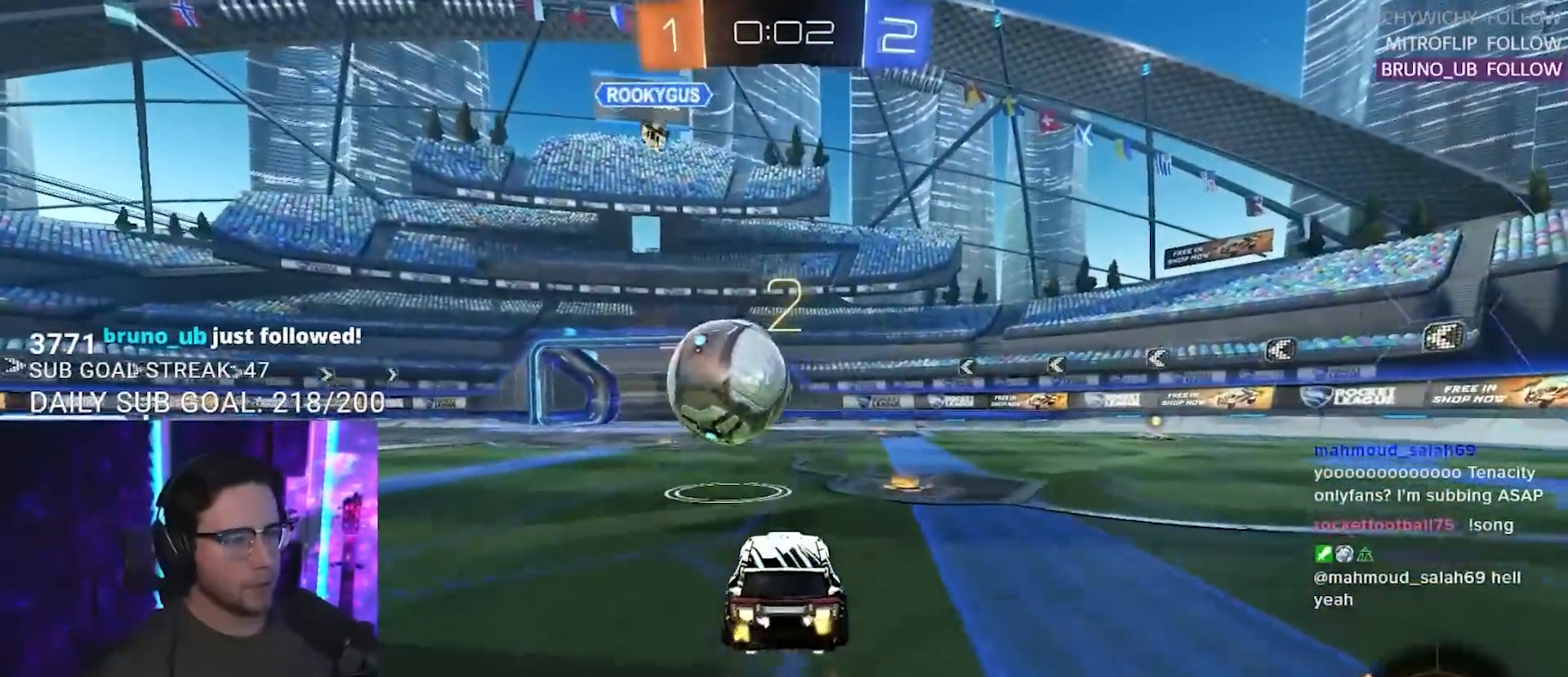
{"buttons": ["R2"], "left_stick": "center", "right_stick": "center", "events": []}
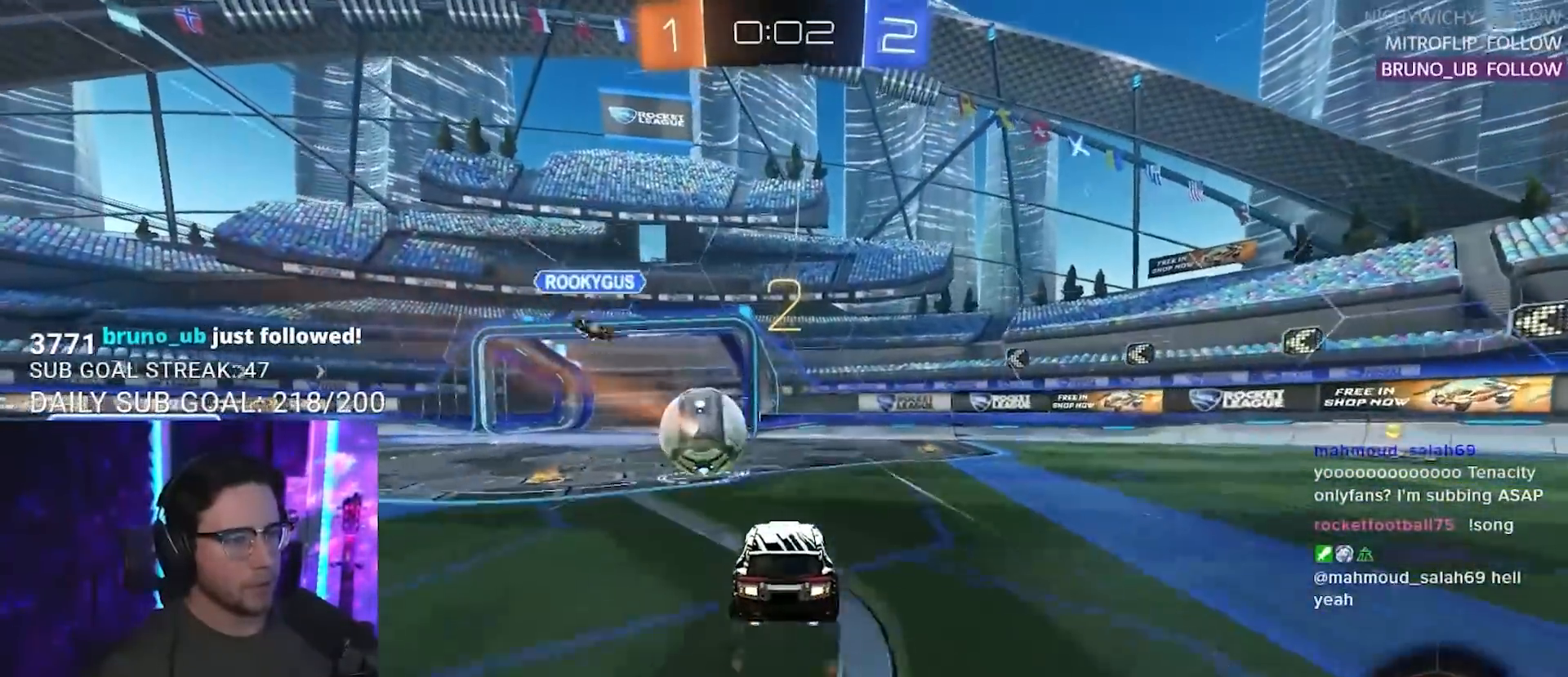
{"buttons": ["CROSS", "R2"], "left_stick": "down-left", "right_stick": "center", "events": [[33, "left_stick", "left"], [83, "left_stick", "center"], [250, "left_stick", "left"], [350, "left_stick", "center"], [400, "left_stick", "down-left"], [500, "CROSS", "down"]]}
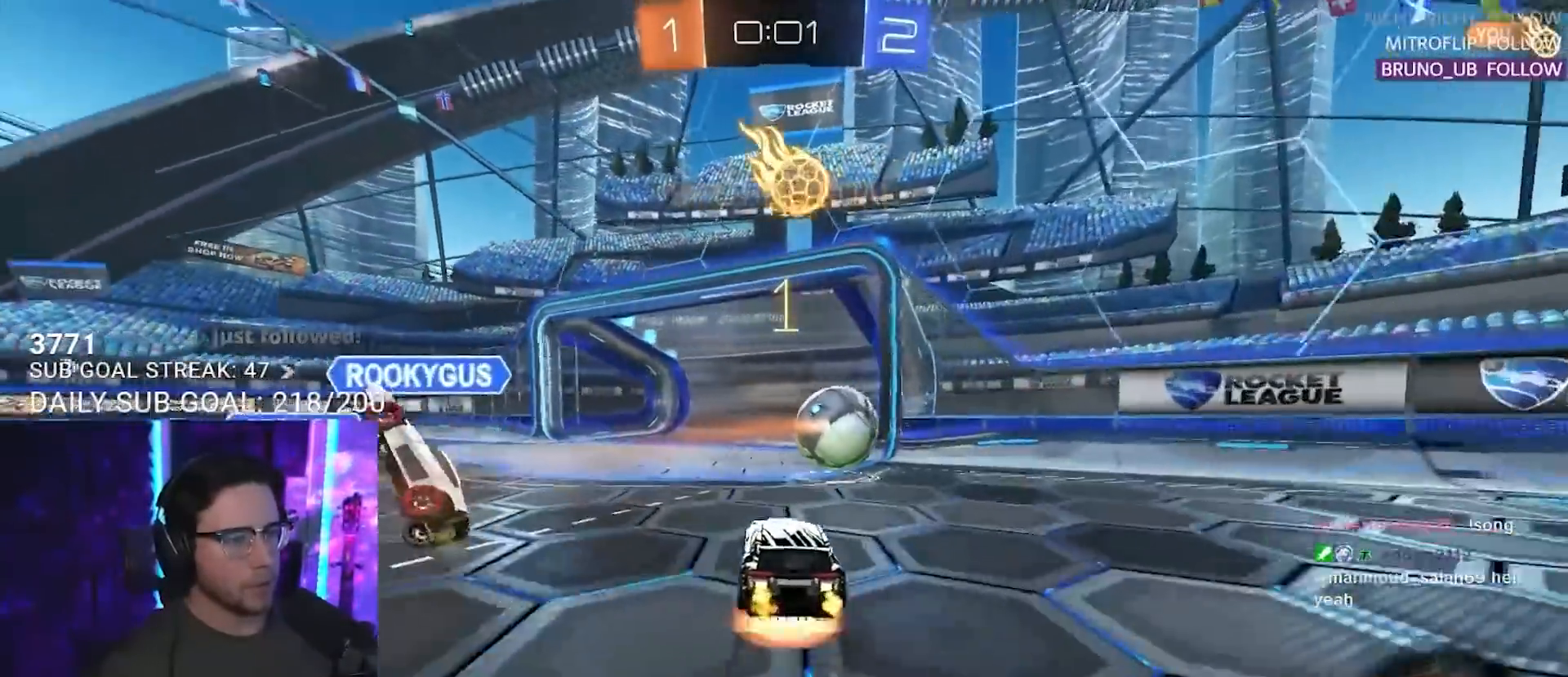
{"buttons": ["CROSS", "R2"], "left_stick": "right", "right_stick": "center", "events": [[33, "L3", "down"], [100, "L3", "up"], [117, "left_stick", "down-right"], [150, "CROSS", "up"], [183, "left_stick", "right"], [283, "left_stick", "up-right"], [433, "CROSS", "down"], [500, "left_stick", "right"]]}
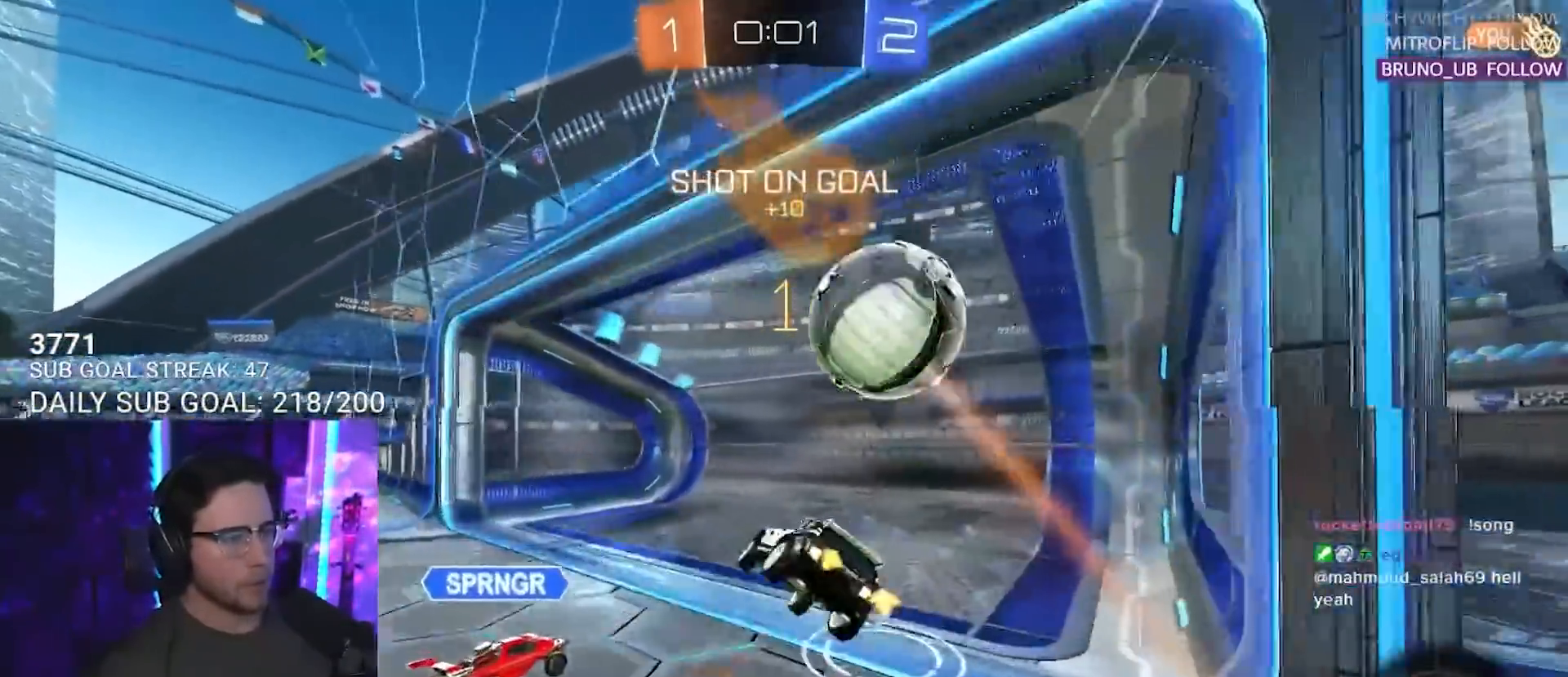
{"buttons": ["R2"], "left_stick": "down-left", "right_stick": "center", "events": [[50, "L3", "down"], [117, "CROSS", "up"], [250, "TRIANGLE", "down"], [267, "left_stick", "down-right"], [350, "TRIANGLE", "up"], [417, "L3", "up"], [433, "left_stick", "down-left"]]}
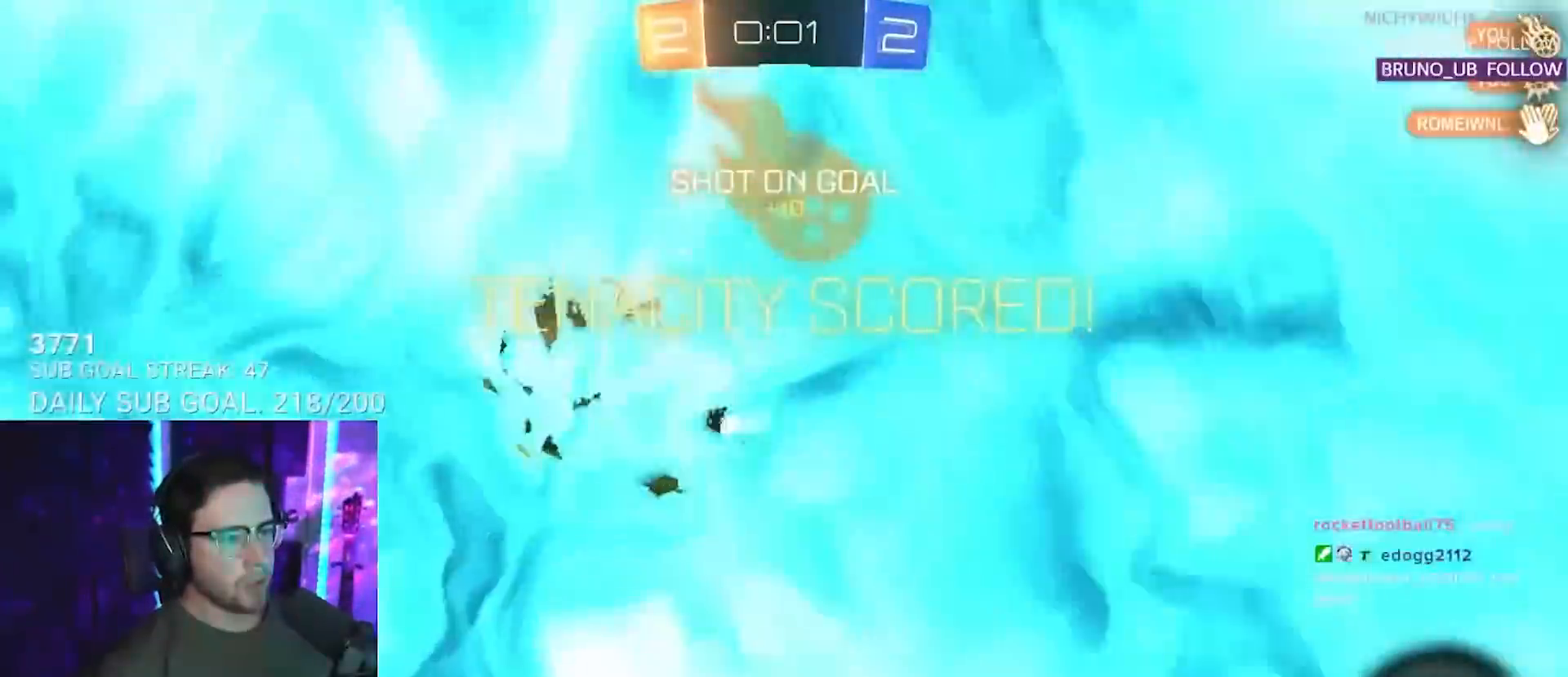
{"buttons": [], "left_stick": "center", "right_stick": "center", "events": [[17, "left_stick", "left"], [117, "left_stick", "center"], [183, "TRIANGLE", "down"], [300, "TRIANGLE", "up"], [317, "R2", "up"]]}
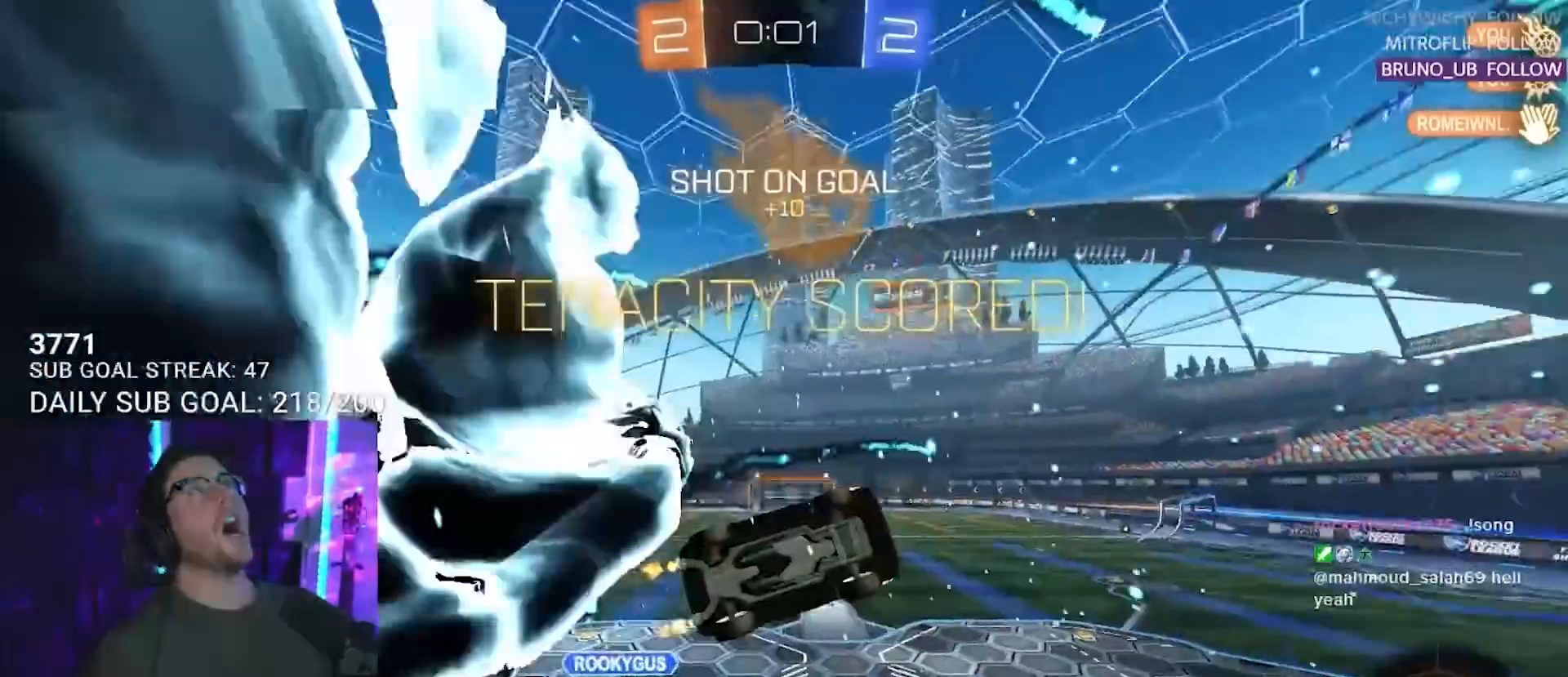
{"buttons": [], "left_stick": "center", "right_stick": "center", "events": []}
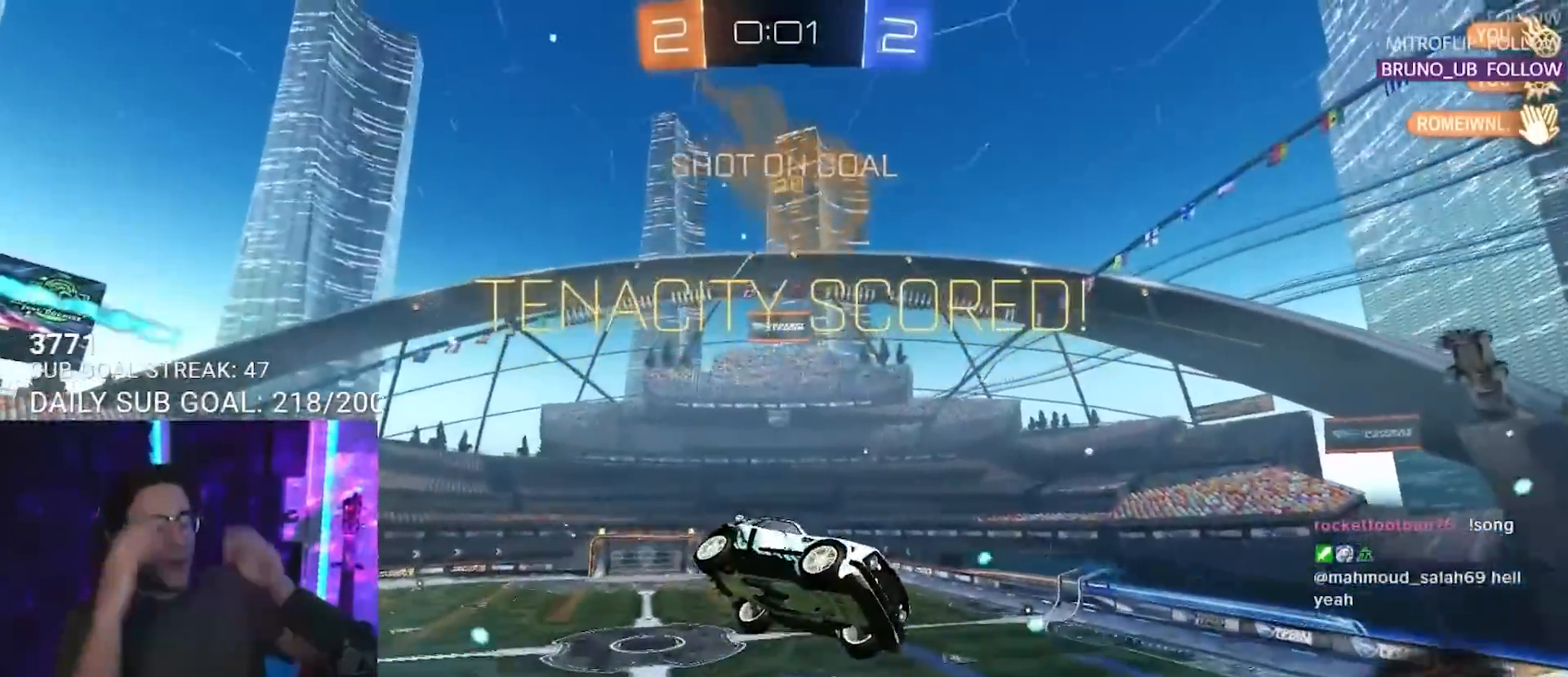
{"buttons": [], "left_stick": "center", "right_stick": "center", "events": []}